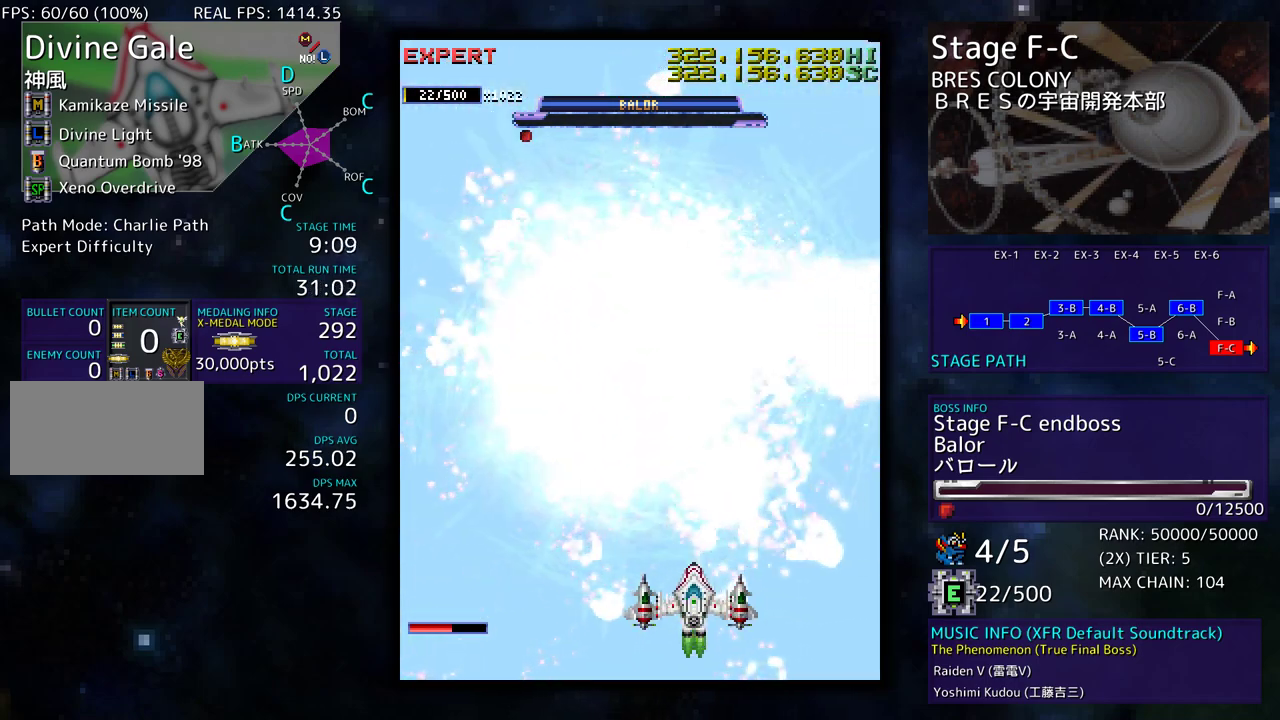
Gameplay with a controller (arcade stick); each line is a JSON object with the inputs held at the frame after it. "events" lists button and stick changes between this image and that frame as [ms after this image, input, new state], when the widget could be followed in between. Not read: L3 R3 other_buttons.
{"buttons": [], "events": [[17, "DPAD_DOWN", "up"], [17, "DPAD_LEFT", "down"], [117, "DPAD_UP", "down"], [233, "DPAD_LEFT", "up"], [367, "DPAD_UP", "up"]]}
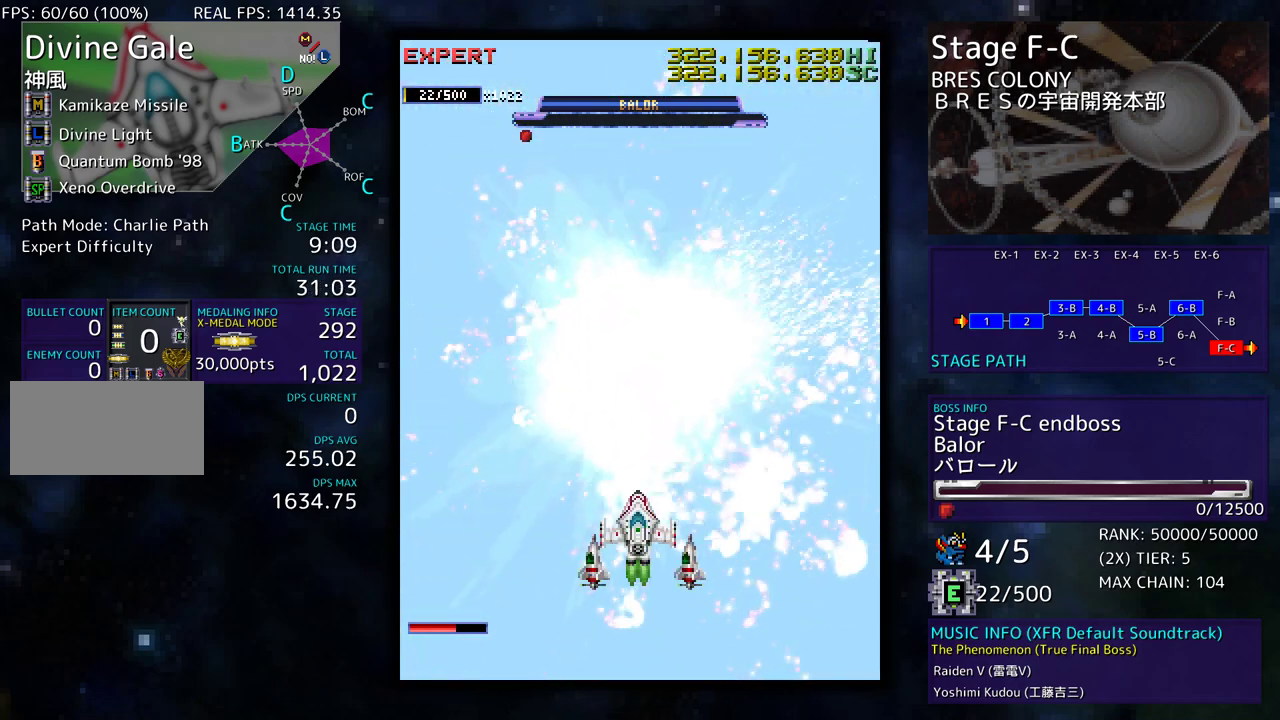
{"buttons": ["DPAD_DOWN"], "events": [[183, "DPAD_DOWN", "down"]]}
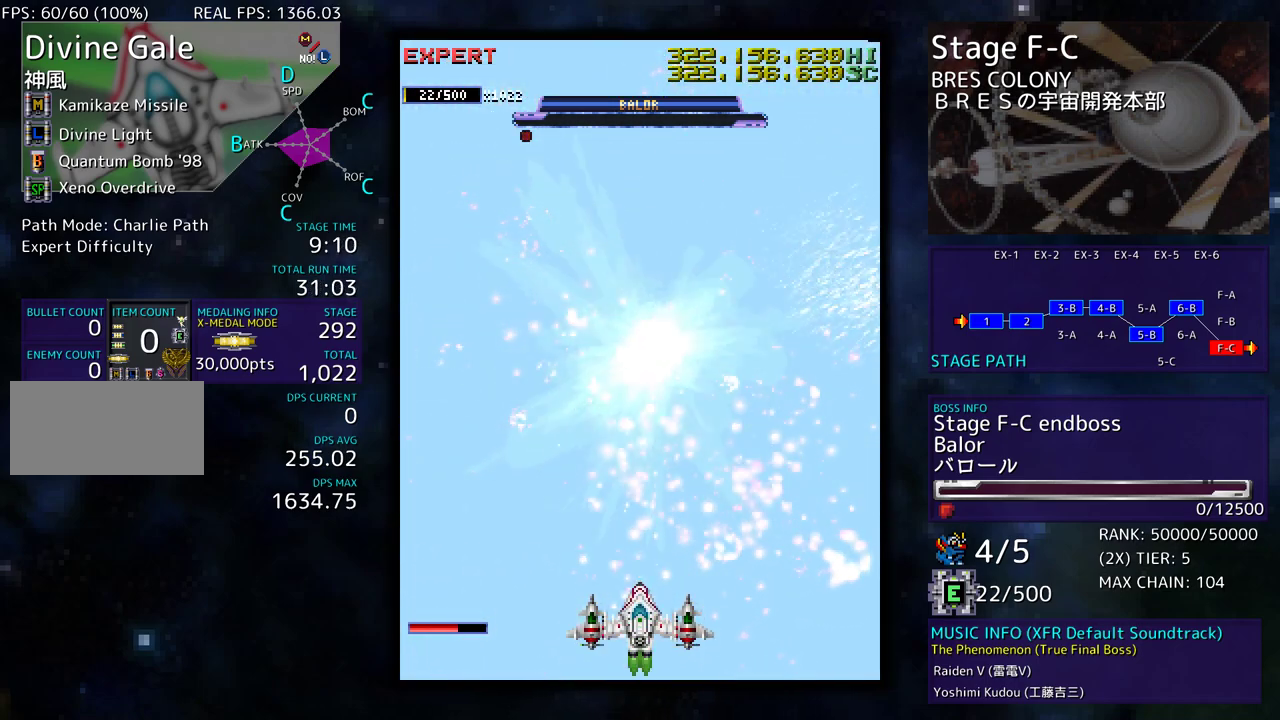
{"buttons": ["DPAD_UP"], "events": [[100, "DPAD_DOWN", "up"], [350, "DPAD_UP", "down"]]}
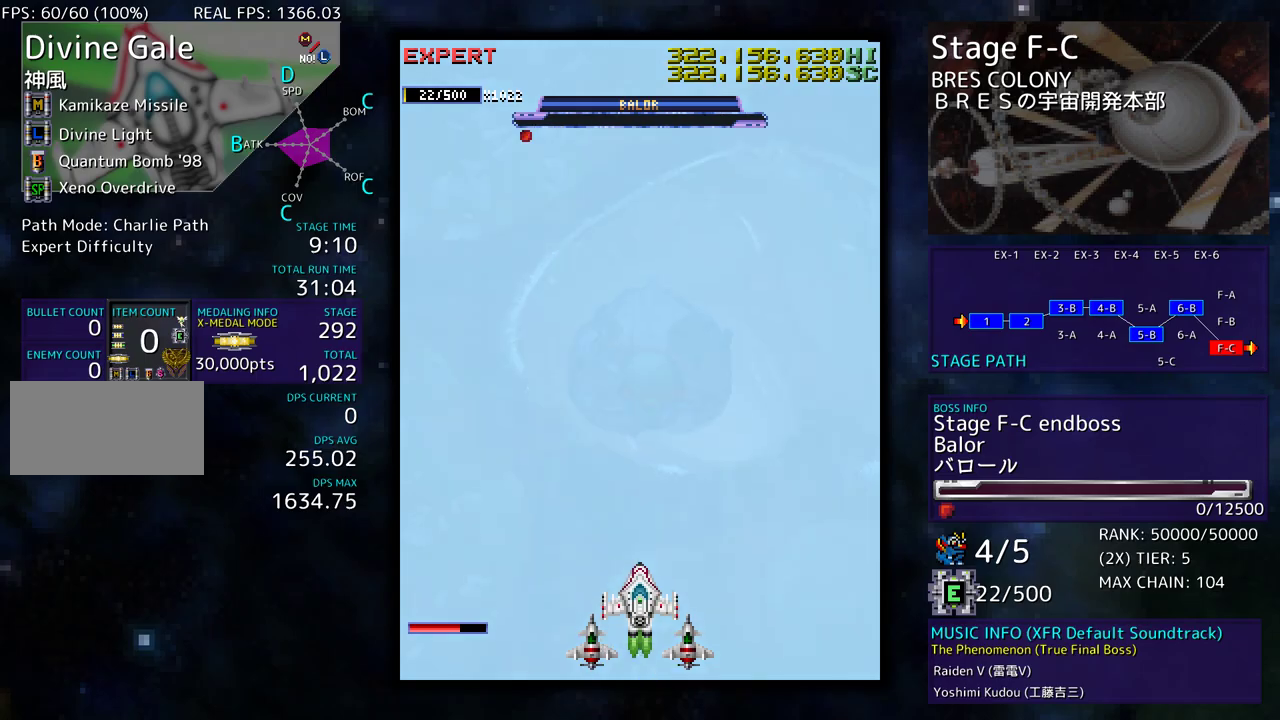
{"buttons": [], "events": [[67, "DPAD_UP", "up"]]}
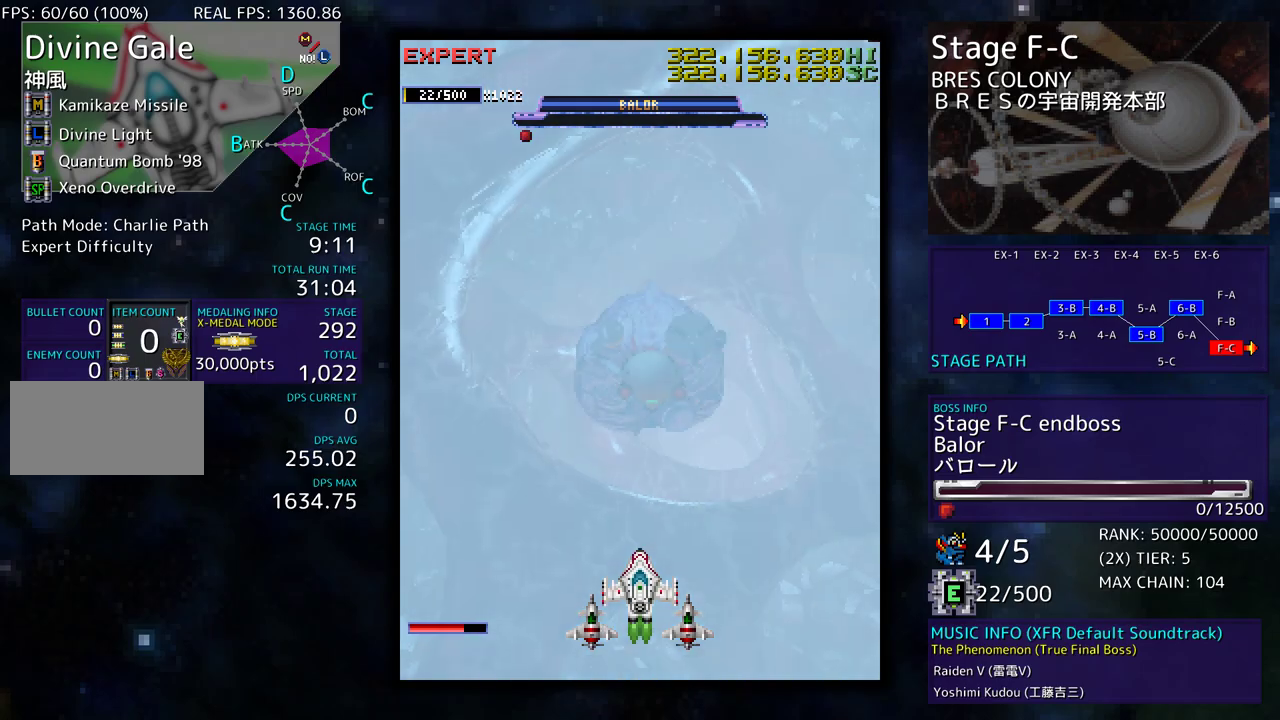
{"buttons": [], "events": []}
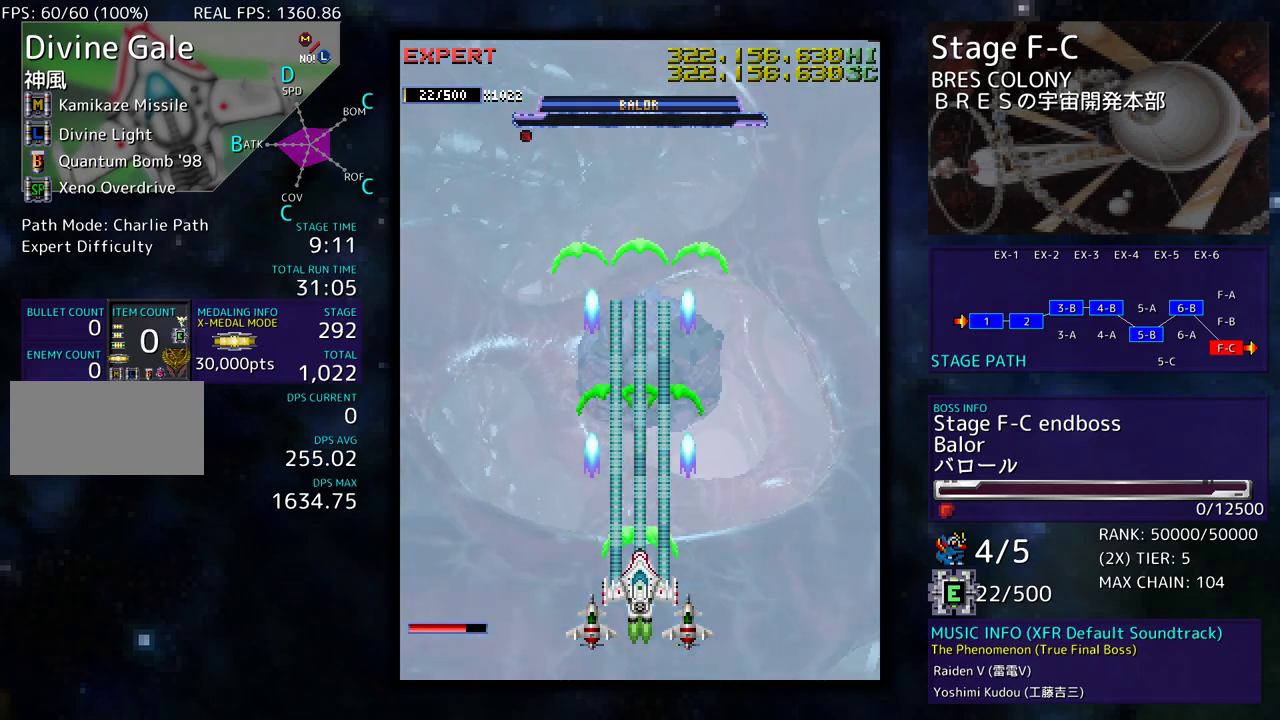
{"buttons": [], "events": []}
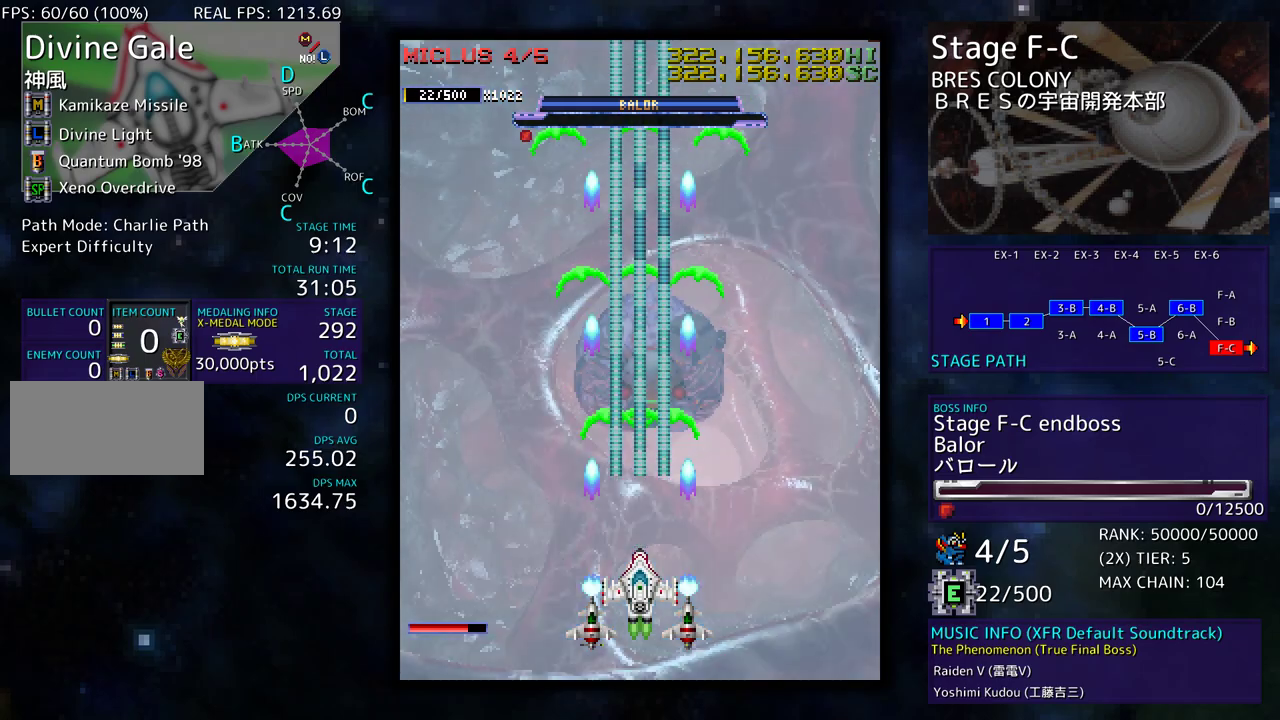
{"buttons": [], "events": [[183, "DPAD_RIGHT", "down"], [383, "DPAD_UP", "down"], [400, "DPAD_RIGHT", "up"], [500, "DPAD_UP", "up"]]}
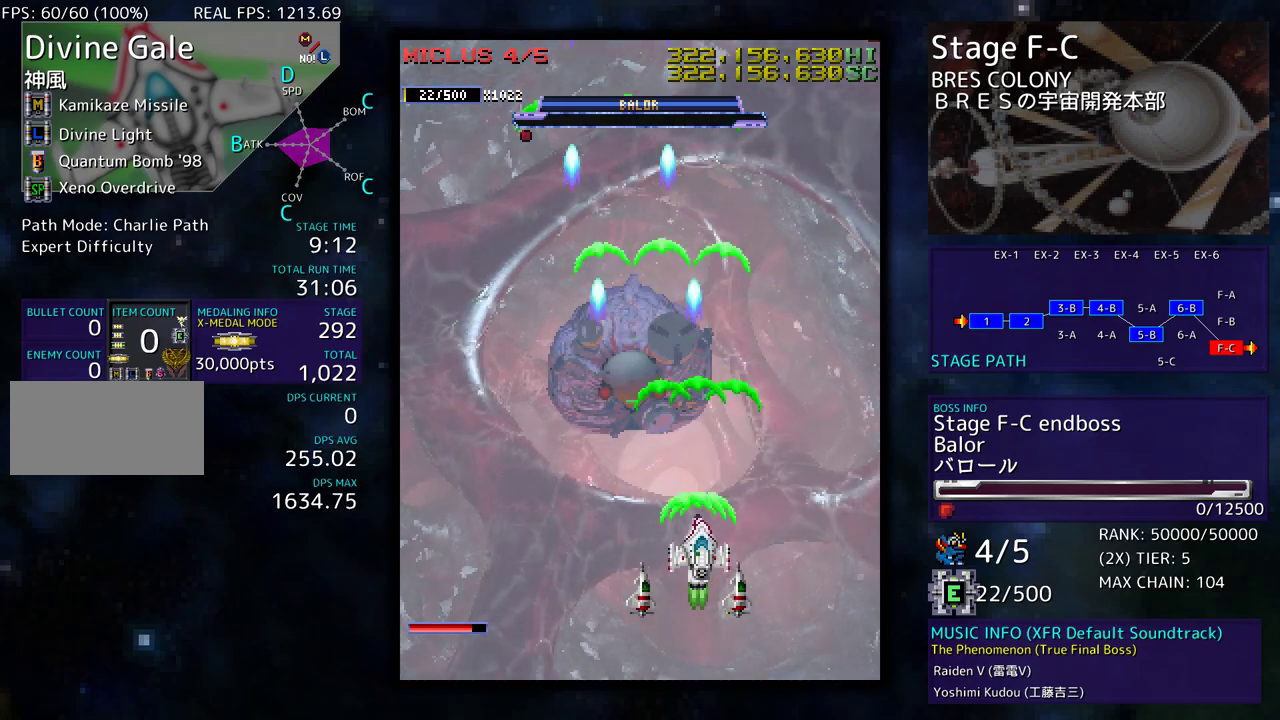
{"buttons": ["DPAD_DOWN", "DPAD_LEFT"], "events": [[450, "DPAD_DOWN", "down"], [500, "DPAD_LEFT", "down"]]}
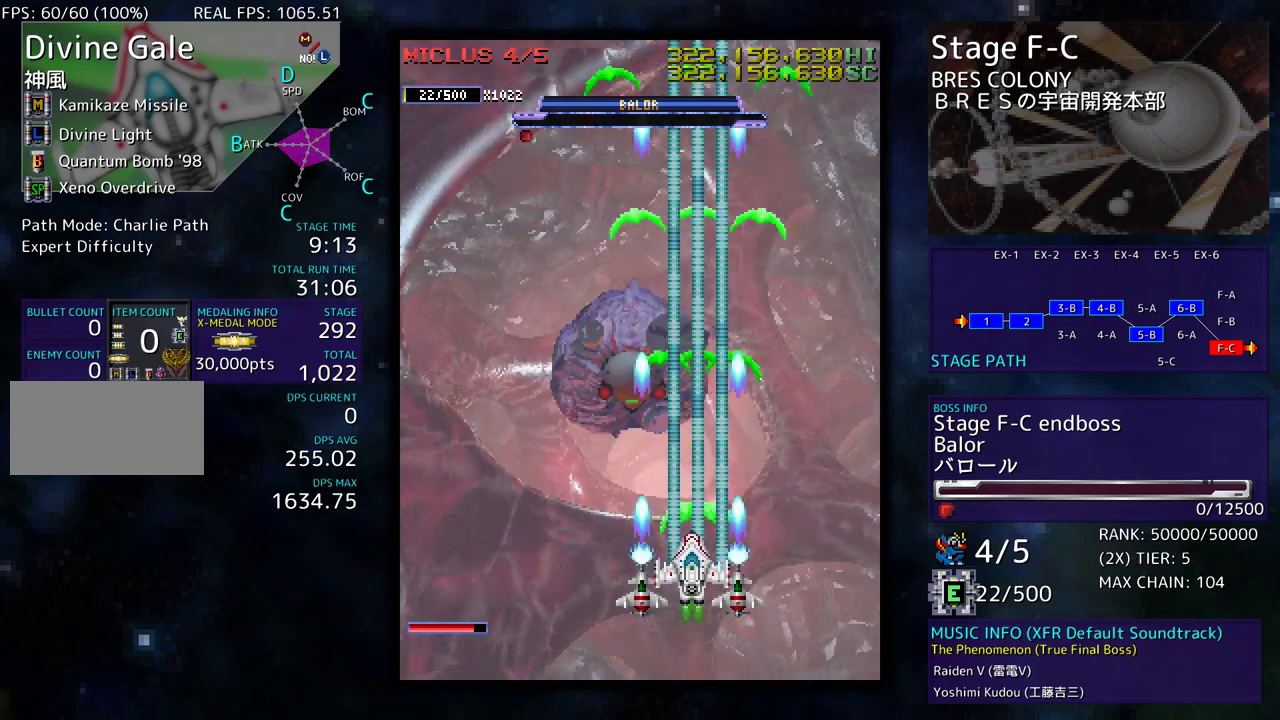
{"buttons": [], "events": [[183, "DPAD_DOWN", "up"], [250, "DPAD_LEFT", "up"]]}
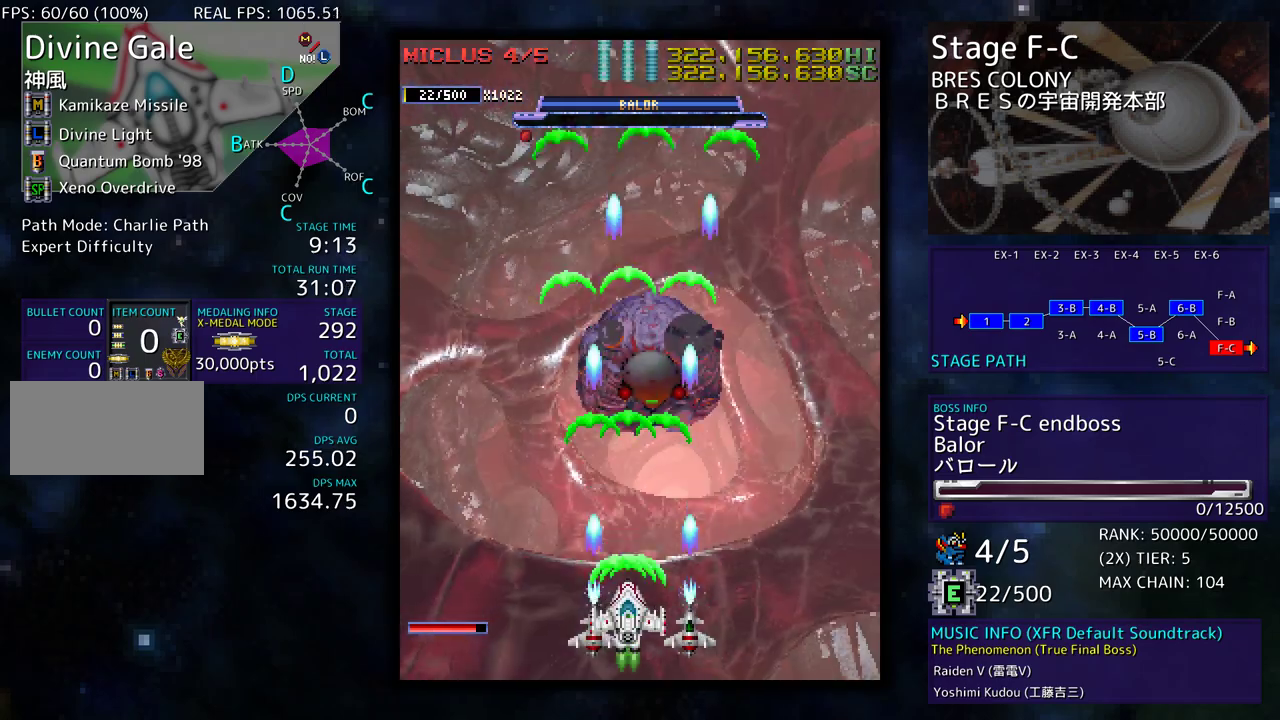
{"buttons": ["DPAD_RIGHT"], "events": [[450, "DPAD_RIGHT", "down"]]}
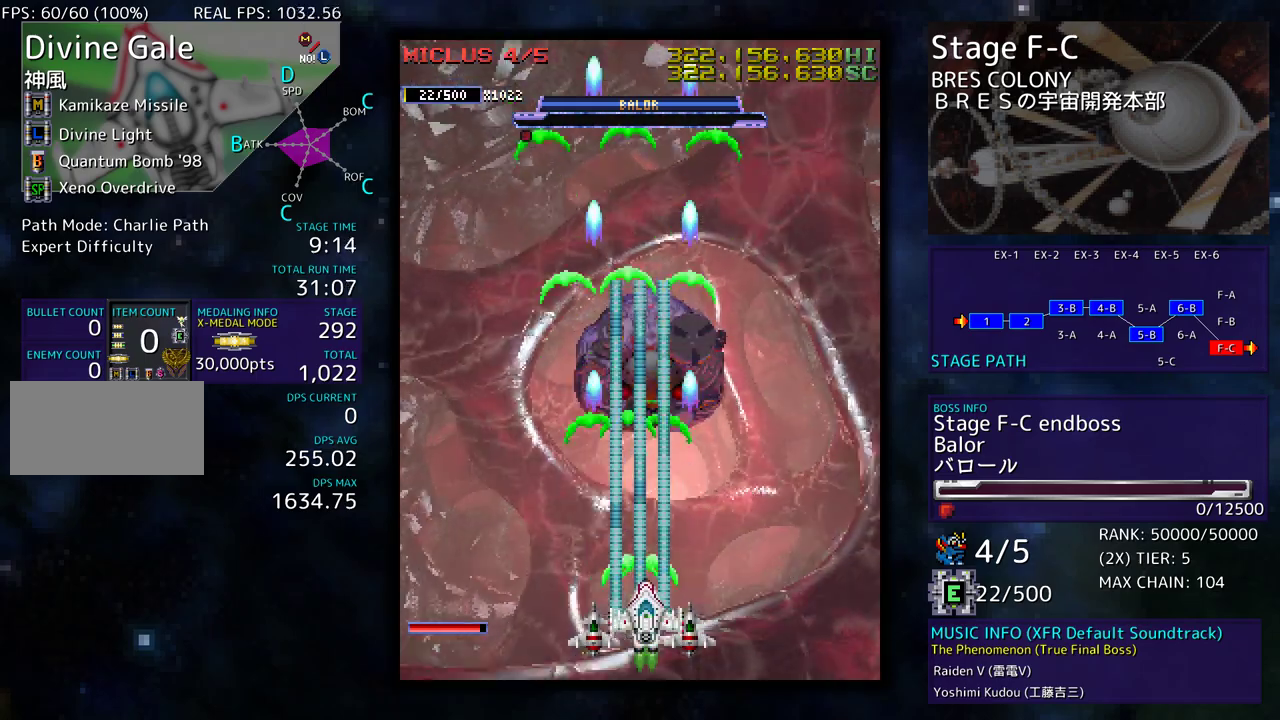
{"buttons": [], "events": [[267, "DPAD_RIGHT", "up"]]}
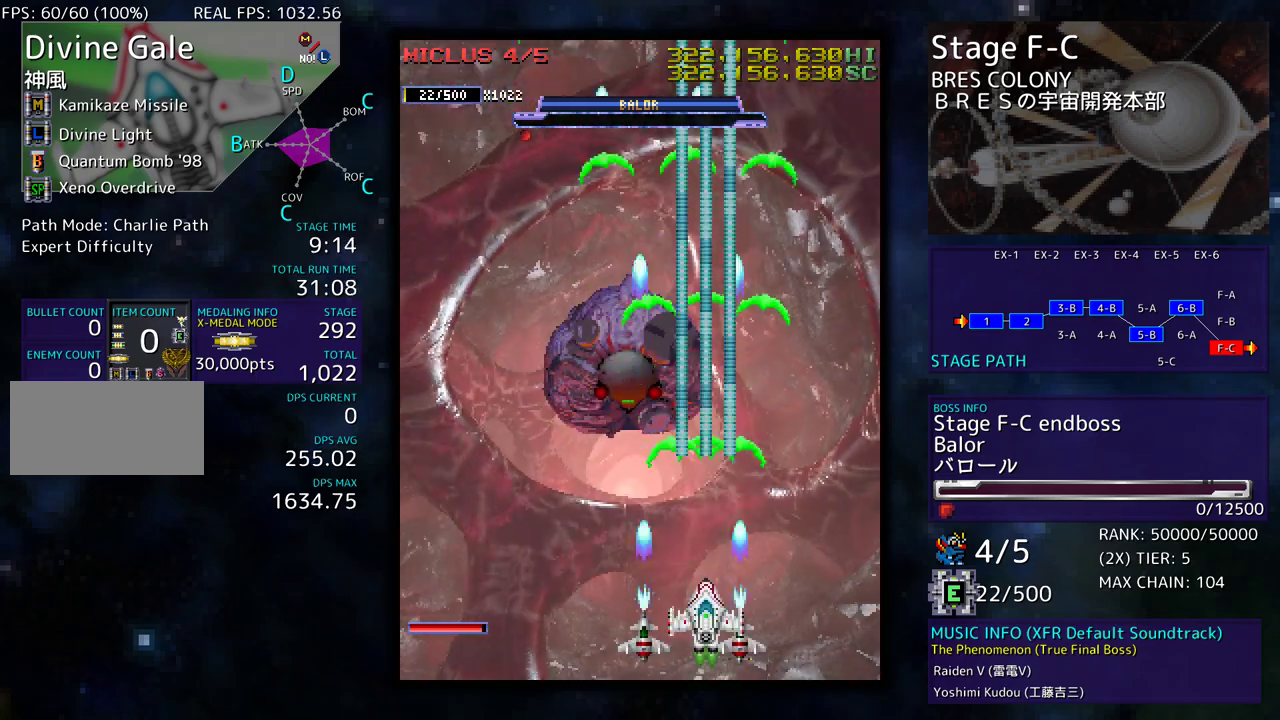
{"buttons": ["DPAD_LEFT"], "events": [[317, "DPAD_LEFT", "down"], [350, "DPAD_DOWN", "down"], [500, "DPAD_DOWN", "up"]]}
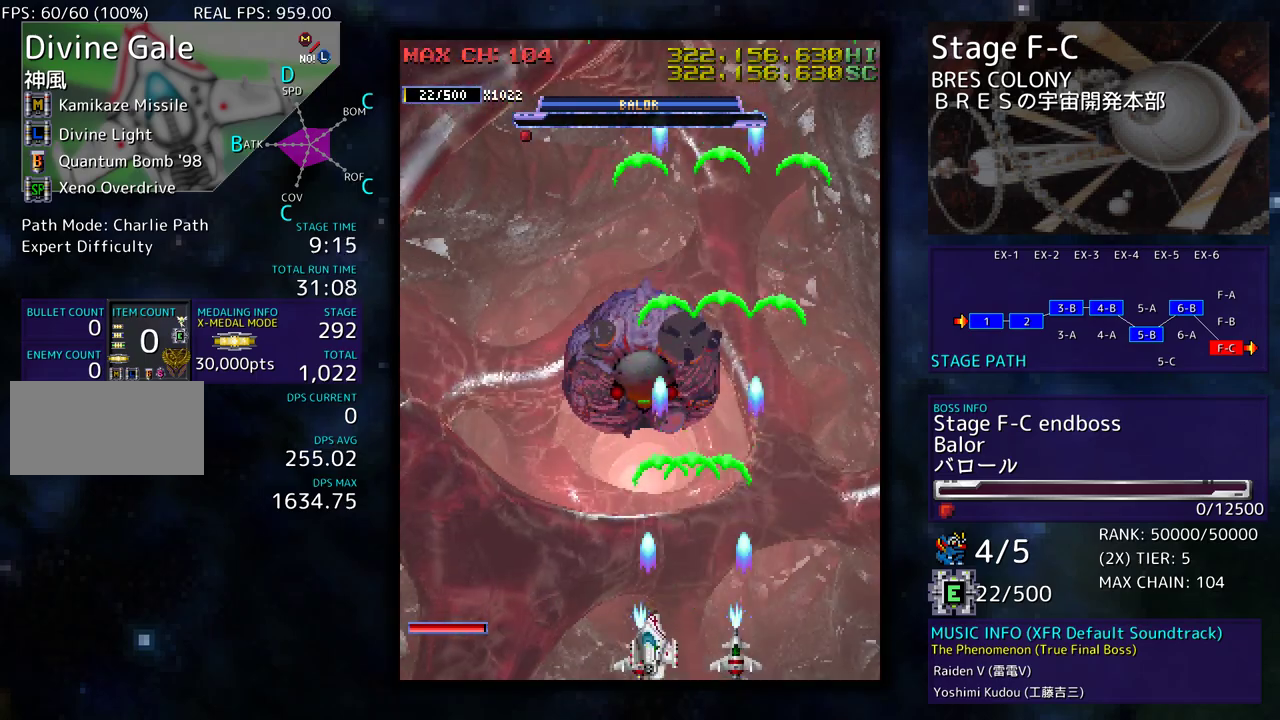
{"buttons": [], "events": [[50, "DPAD_LEFT", "up"]]}
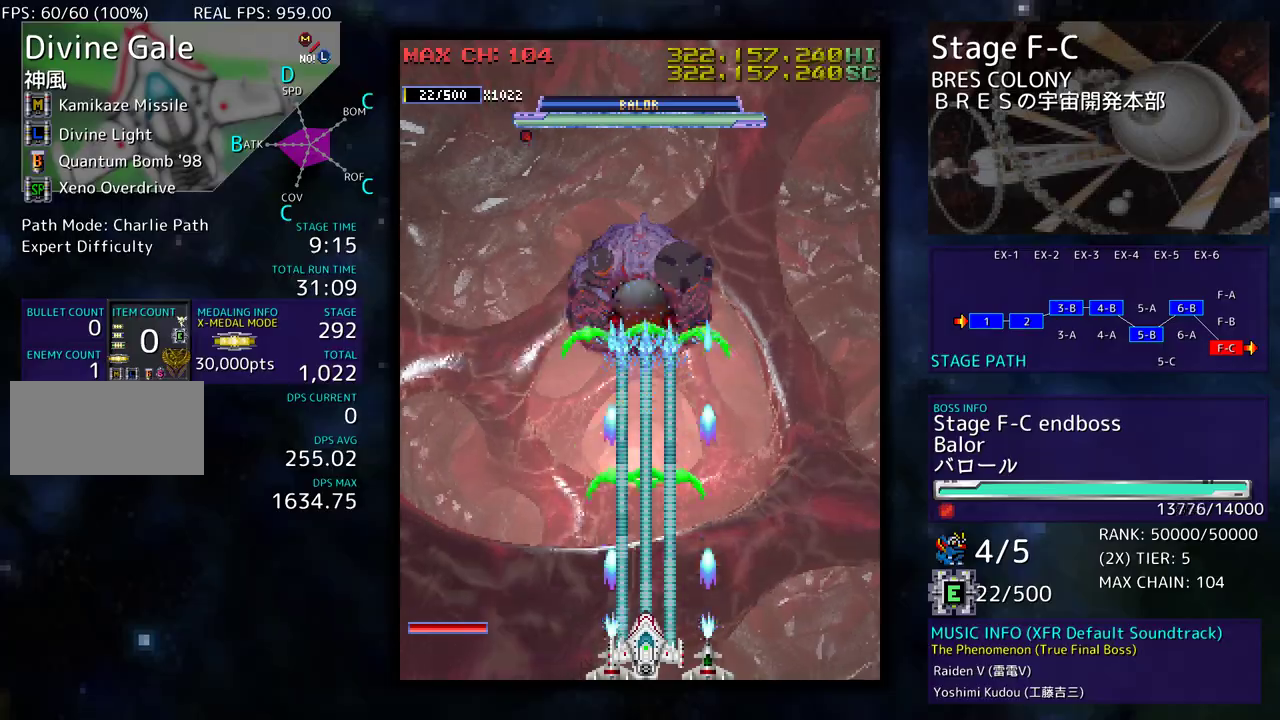
{"buttons": [], "events": []}
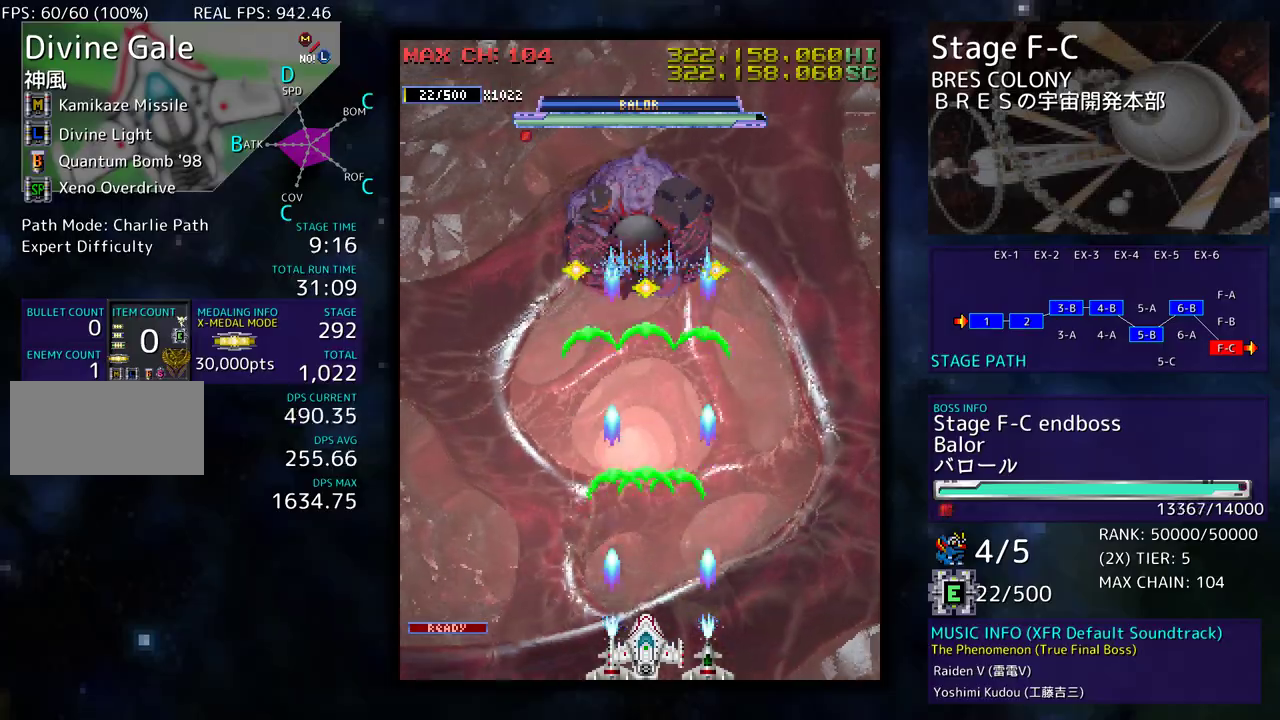
{"buttons": [], "events": [[283, "DPAD_LEFT", "down"], [367, "DPAD_UP", "down"], [417, "DPAD_LEFT", "up"], [483, "DPAD_UP", "up"]]}
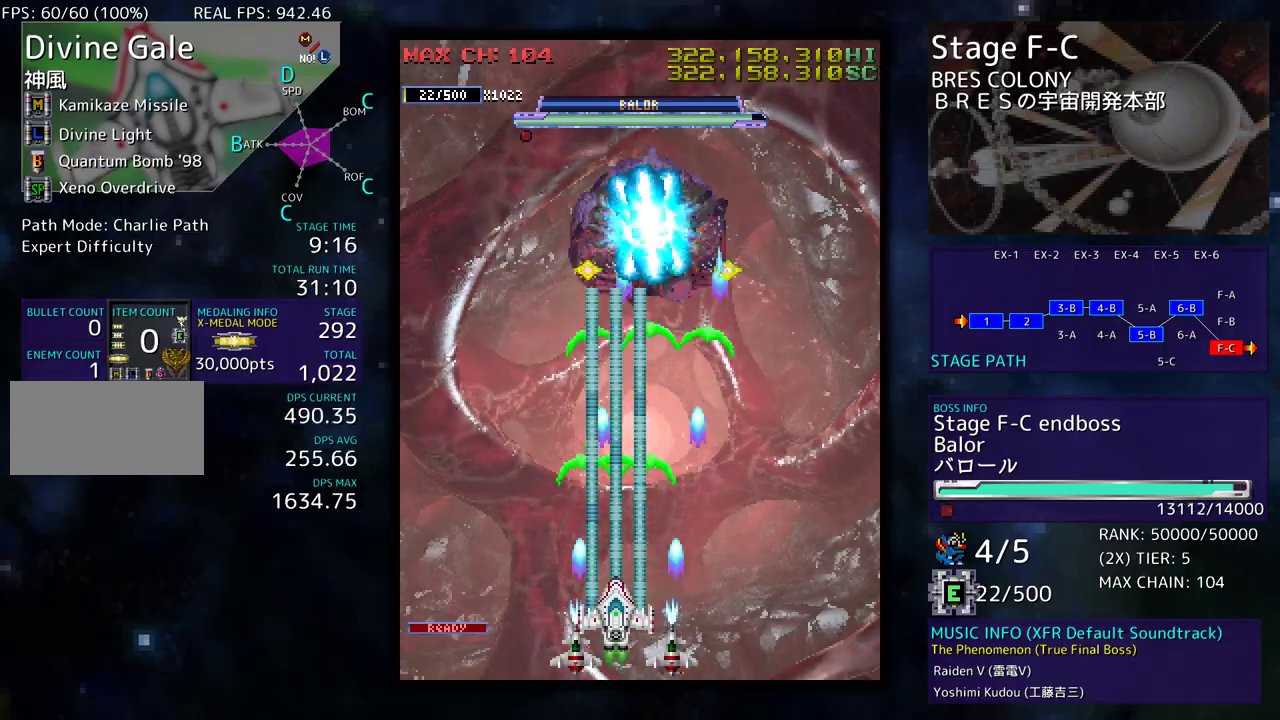
{"buttons": ["DPAD_LEFT"], "events": [[183, "DPAD_DOWN", "down"], [283, "DPAD_DOWN", "up"], [283, "DPAD_LEFT", "down"]]}
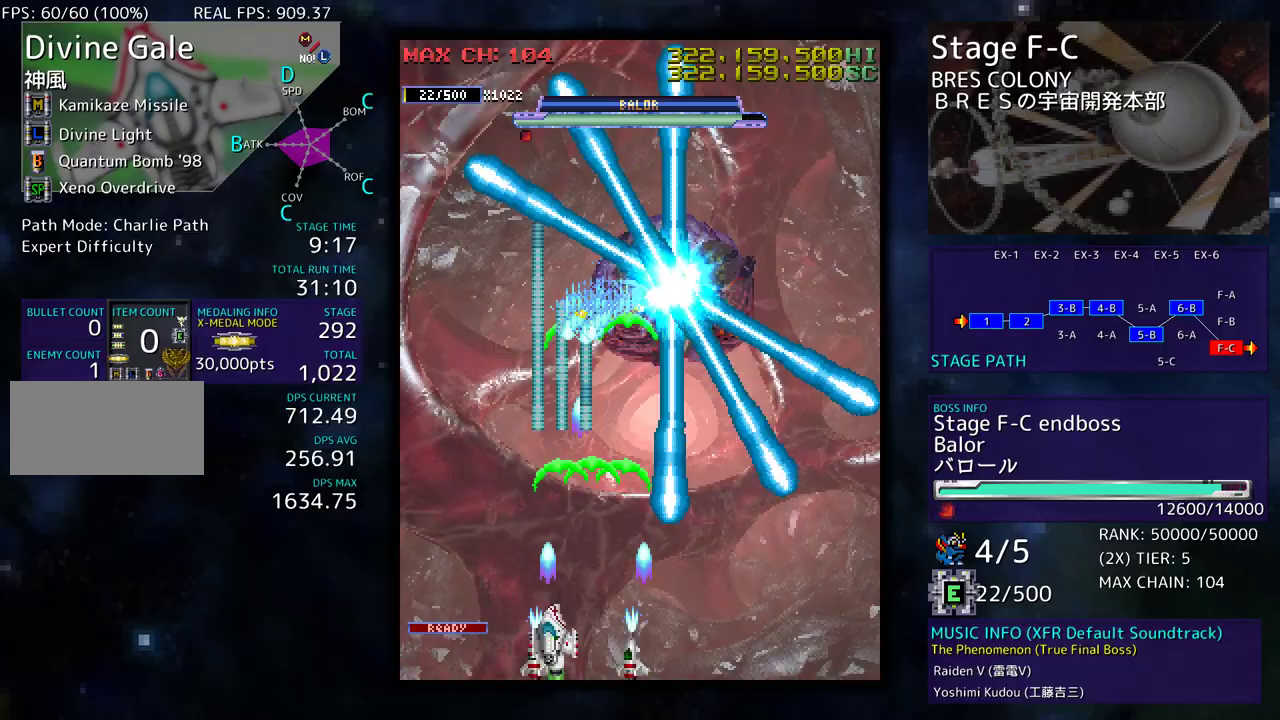
{"buttons": ["DPAD_DOWN"], "events": [[17, "DPAD_UP", "down"], [50, "DPAD_LEFT", "up"], [83, "DPAD_RIGHT", "down"], [200, "DPAD_UP", "up"], [233, "DPAD_RIGHT", "up"], [383, "DPAD_DOWN", "down"]]}
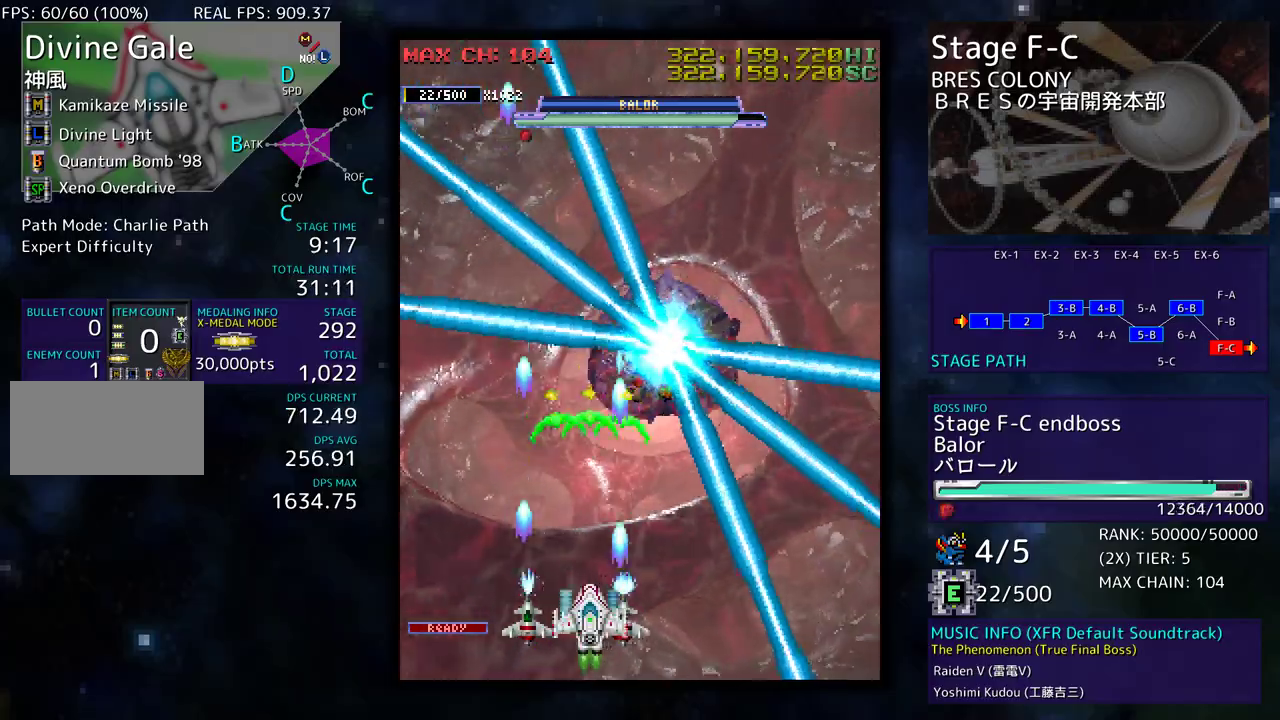
{"buttons": [], "events": [[17, "DPAD_DOWN", "up"], [133, "DPAD_RIGHT", "down"], [150, "DPAD_DOWN", "down"], [233, "DPAD_RIGHT", "up"], [283, "DPAD_DOWN", "up"], [383, "DPAD_DOWN", "down"], [500, "DPAD_DOWN", "up"]]}
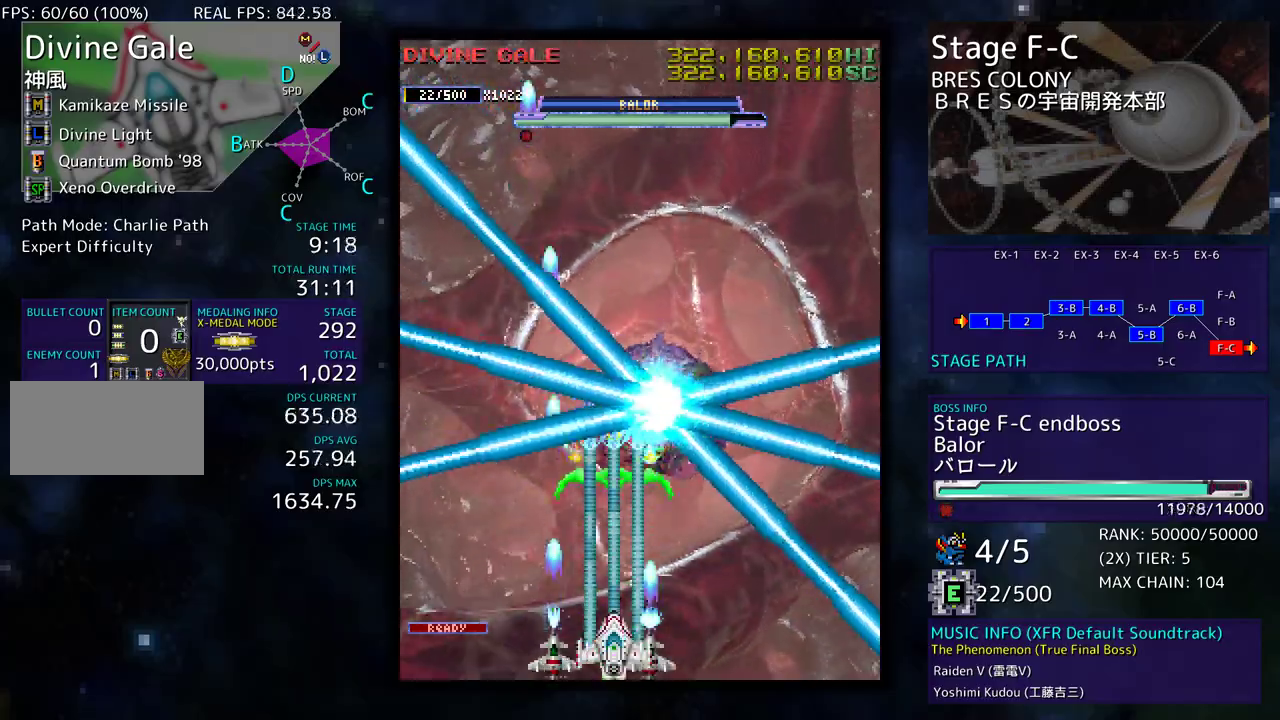
{"buttons": ["DPAD_DOWN", "DPAD_RIGHT"], "events": [[217, "DPAD_DOWN", "down"], [217, "DPAD_RIGHT", "down"], [300, "DPAD_DOWN", "up"], [317, "DPAD_RIGHT", "up"], [467, "DPAD_DOWN", "down"], [467, "DPAD_RIGHT", "down"]]}
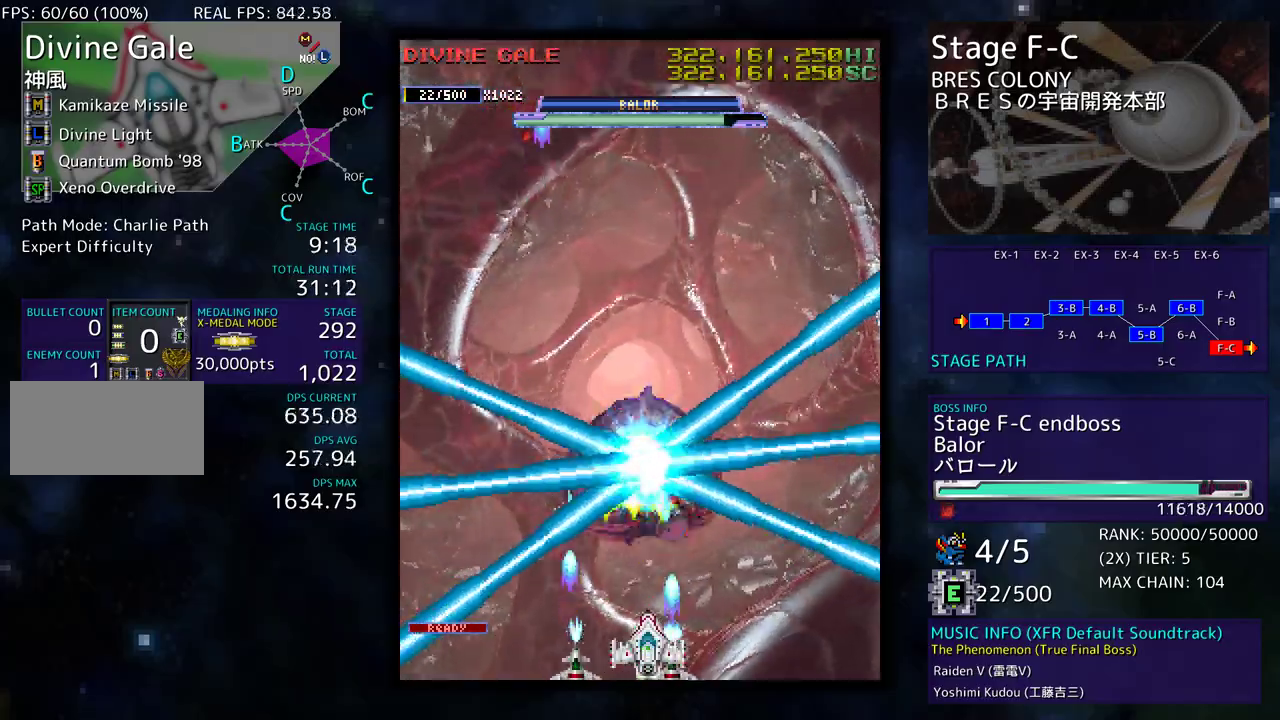
{"buttons": [], "events": [[50, "DPAD_DOWN", "up"], [83, "DPAD_RIGHT", "up"], [233, "DPAD_RIGHT", "down"], [250, "DPAD_RIGHT", "up"]]}
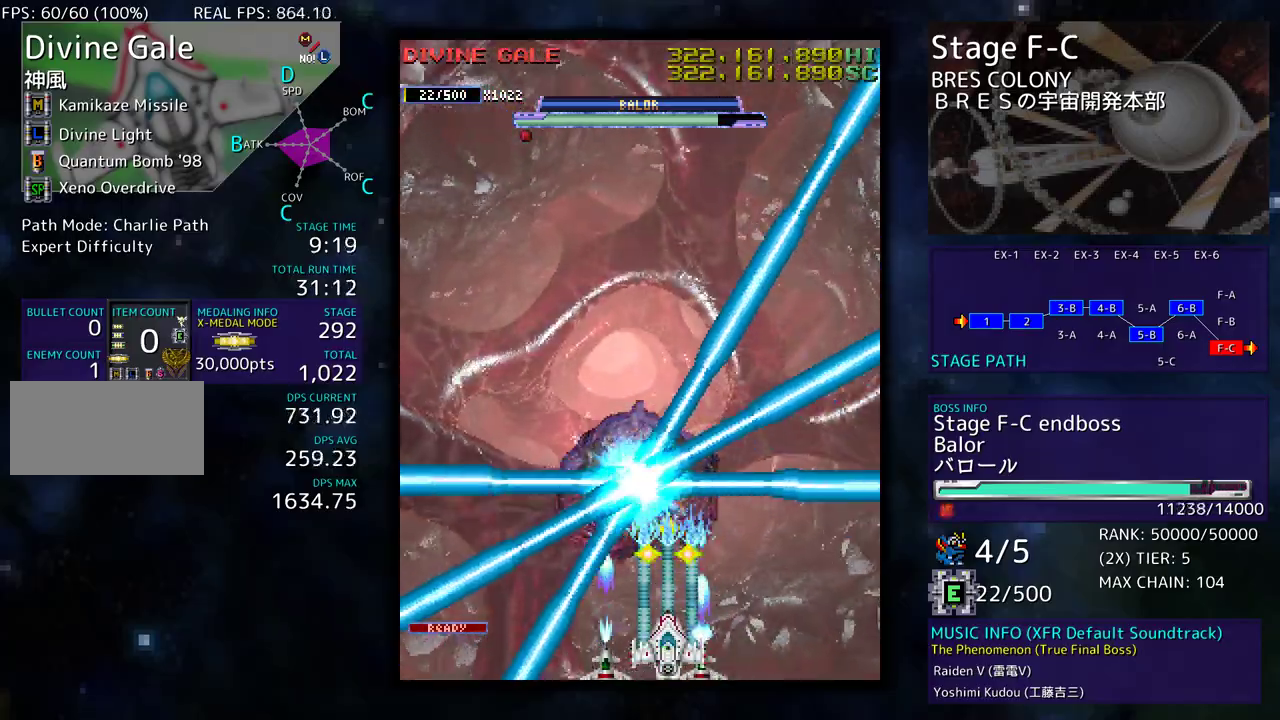
{"buttons": ["DPAD_UP", "DPAD_RIGHT"], "events": [[33, "DPAD_RIGHT", "down"], [117, "DPAD_RIGHT", "up"], [283, "DPAD_RIGHT", "down"], [283, "DPAD_UP", "down"]]}
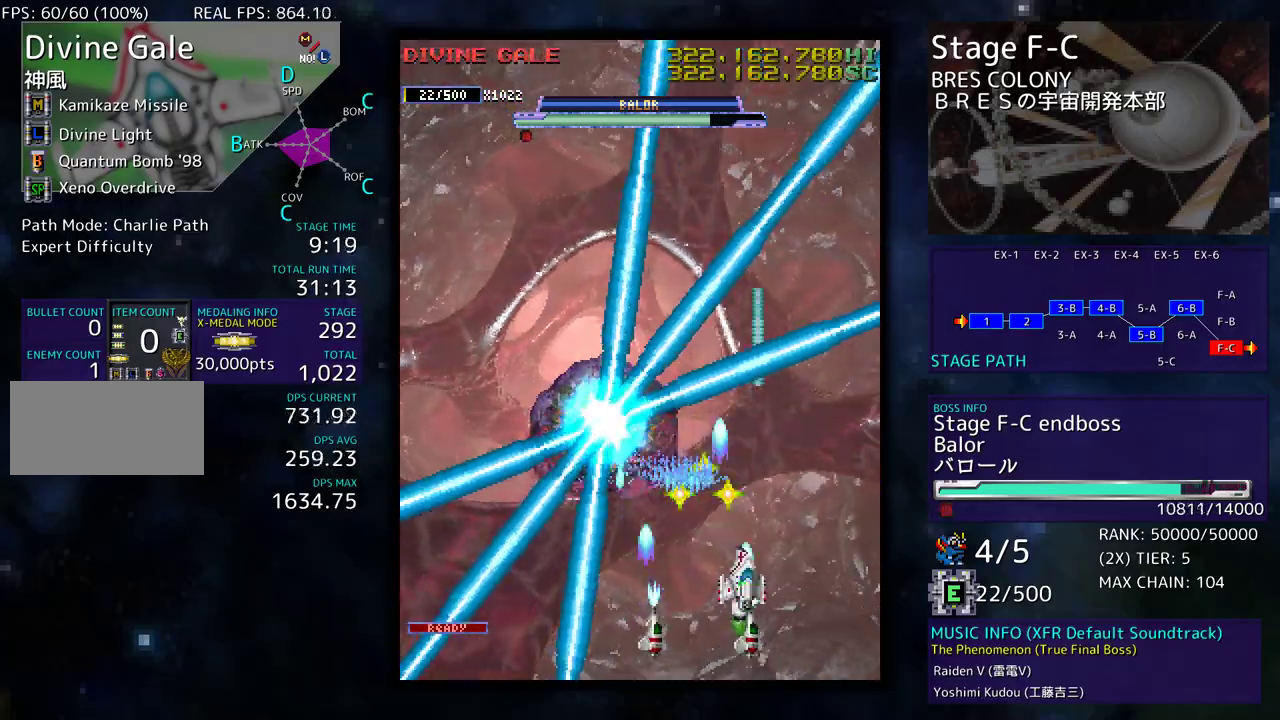
{"buttons": ["DPAD_UP"], "events": [[83, "DPAD_RIGHT", "up"]]}
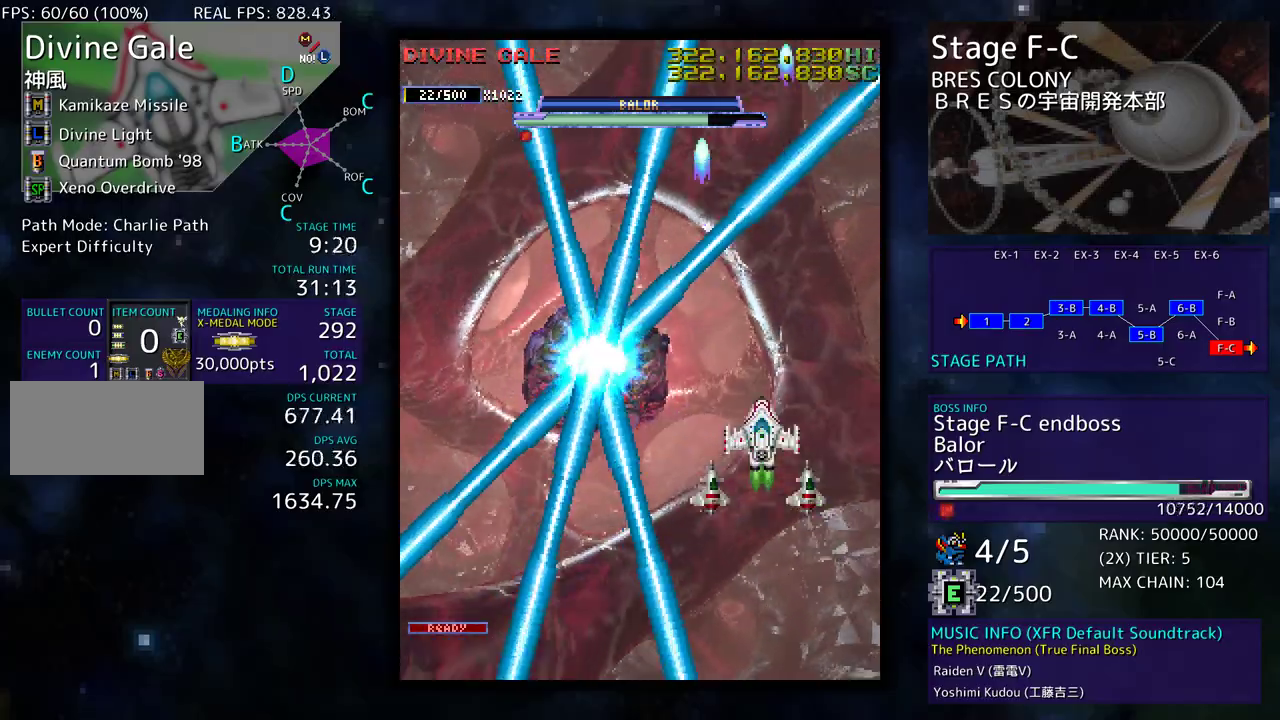
{"buttons": ["DPAD_UP"], "events": []}
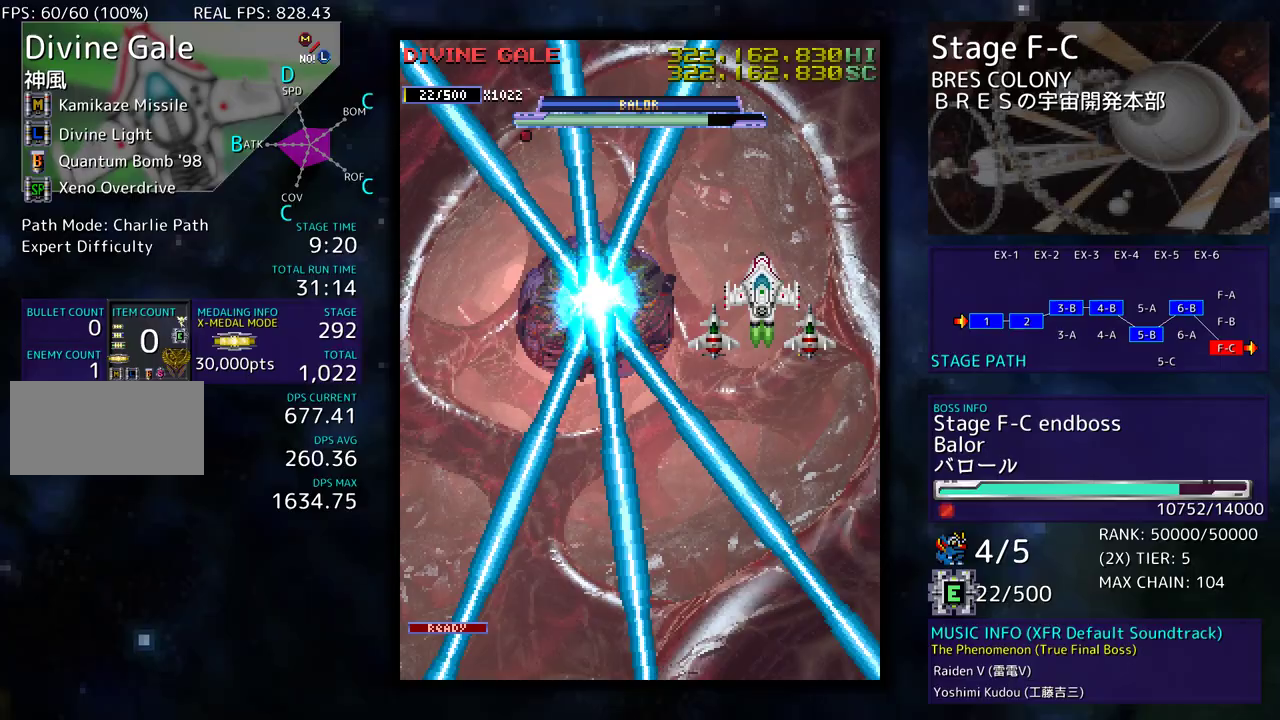
{"buttons": ["DPAD_UP"], "events": []}
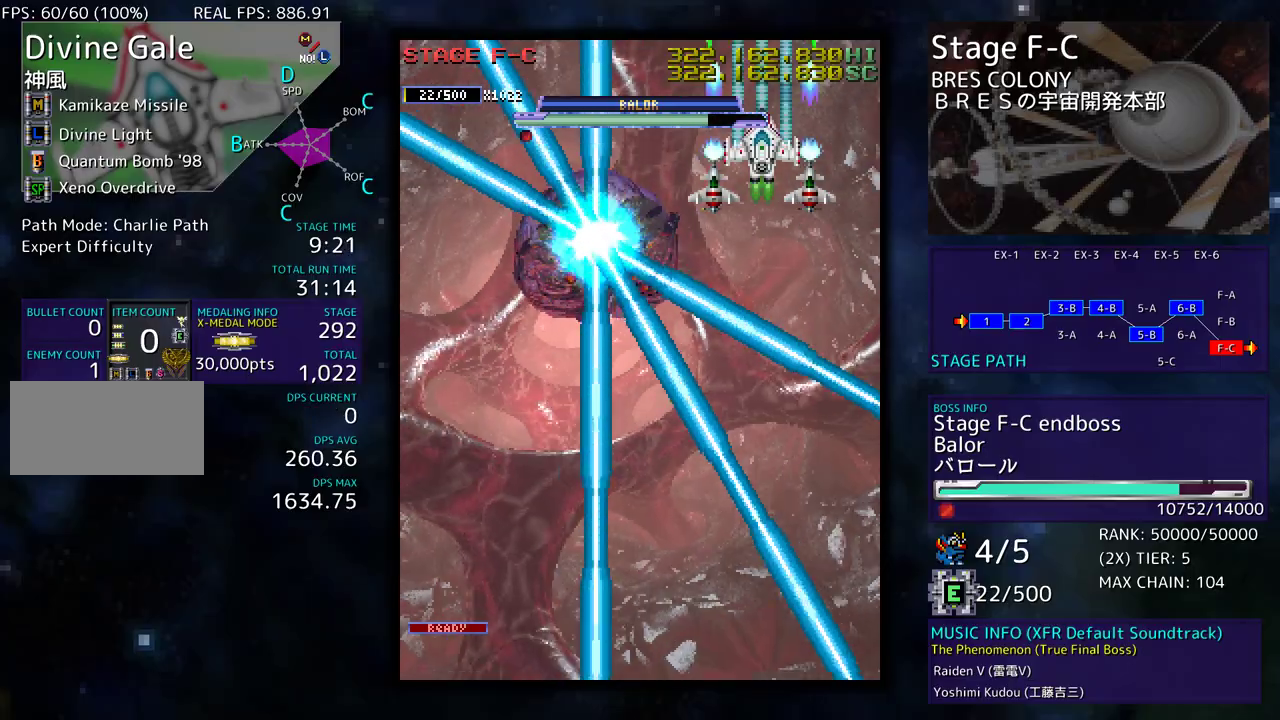
{"buttons": [], "events": [[83, "DPAD_LEFT", "down"], [267, "DPAD_LEFT", "up"], [267, "DPAD_UP", "up"]]}
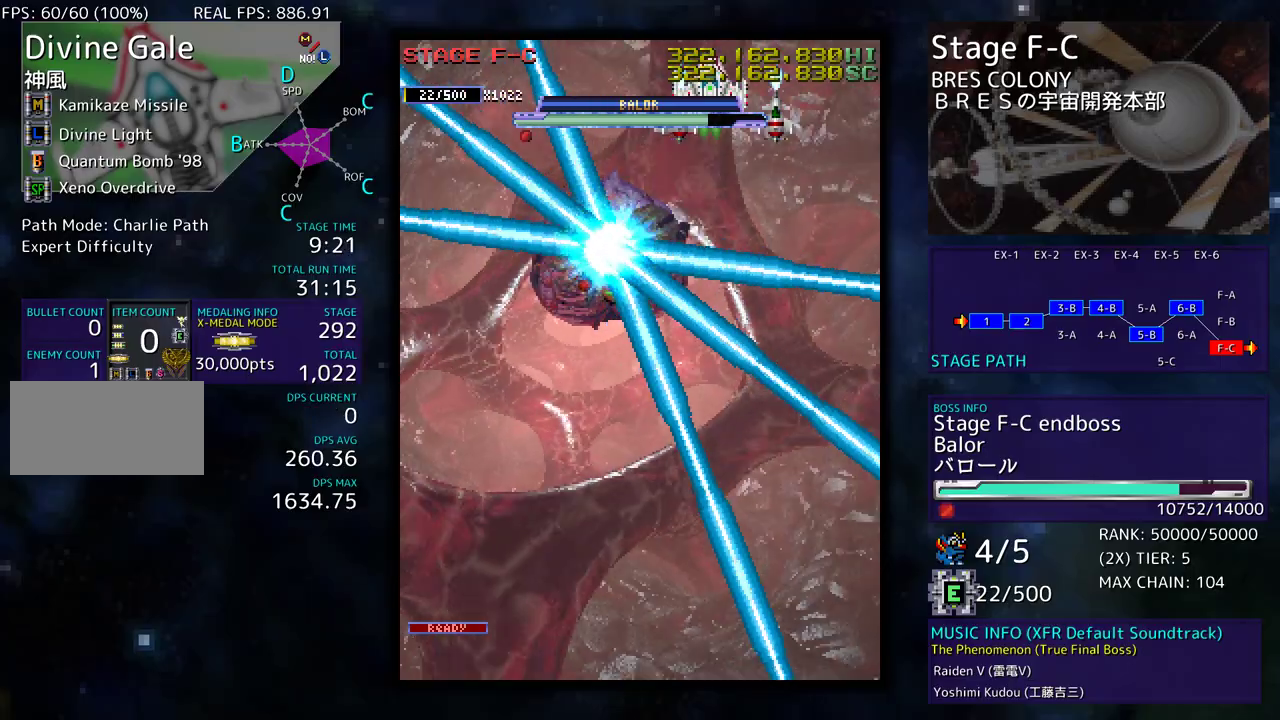
{"buttons": [], "events": [[33, "DPAD_LEFT", "down"], [333, "DPAD_LEFT", "up"]]}
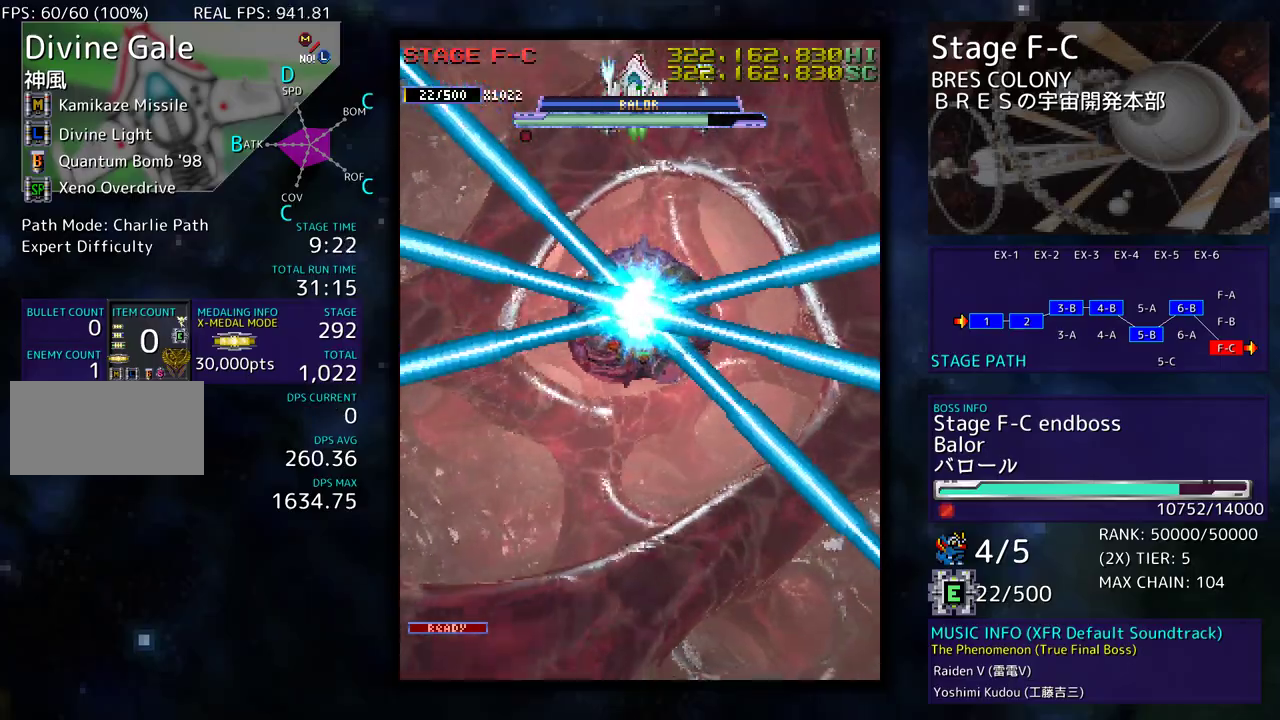
{"buttons": ["DPAD_DOWN", "DPAD_LEFT"], "events": [[50, "DPAD_LEFT", "down"], [483, "DPAD_DOWN", "down"]]}
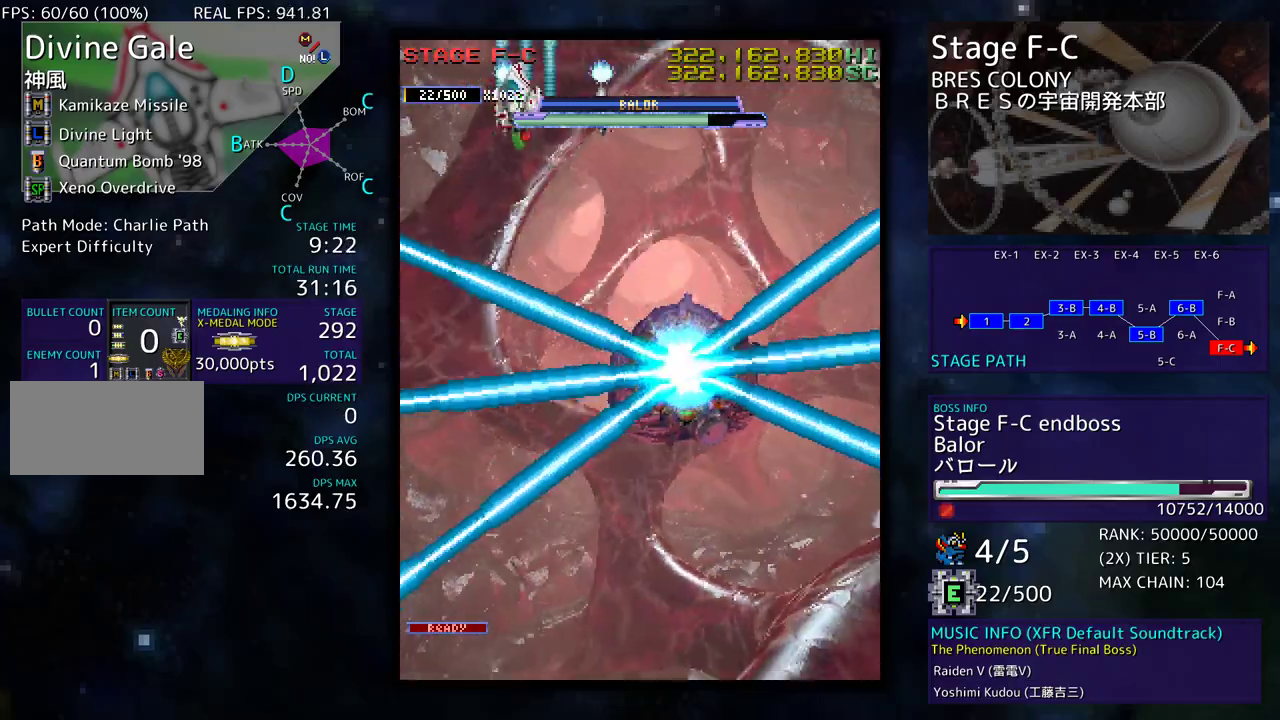
{"buttons": ["DPAD_DOWN", "DPAD_LEFT"], "events": [[50, "DPAD_DOWN", "up"], [50, "DPAD_LEFT", "up"], [300, "DPAD_LEFT", "down"], [467, "DPAD_DOWN", "down"]]}
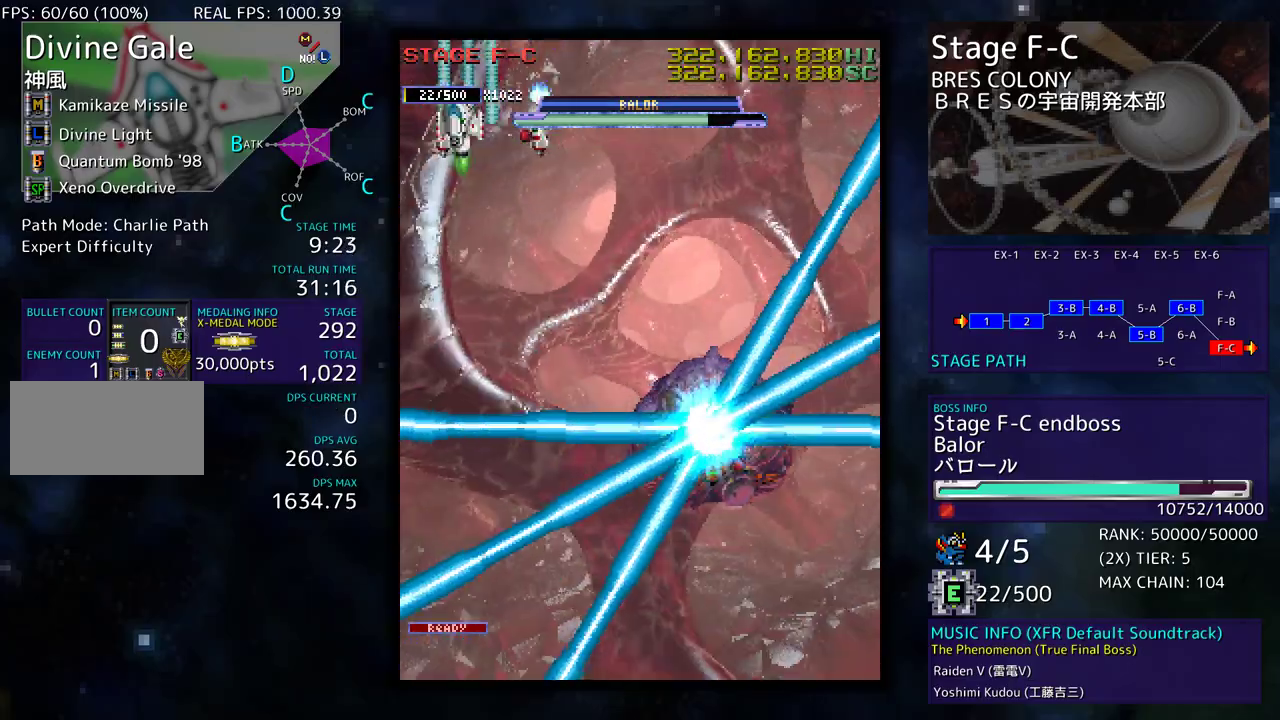
{"buttons": ["DPAD_LEFT"], "events": [[100, "DPAD_LEFT", "up"], [467, "DPAD_LEFT", "down"], [500, "DPAD_DOWN", "up"]]}
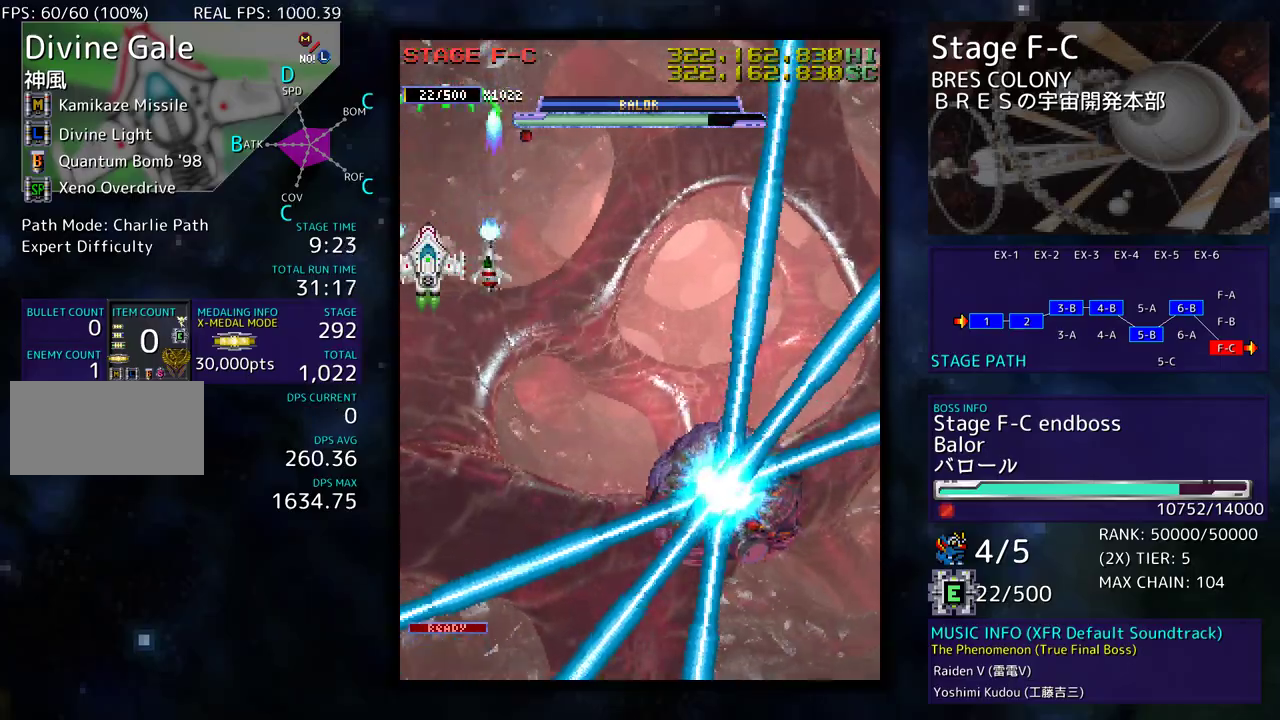
{"buttons": [], "events": [[50, "DPAD_LEFT", "up"]]}
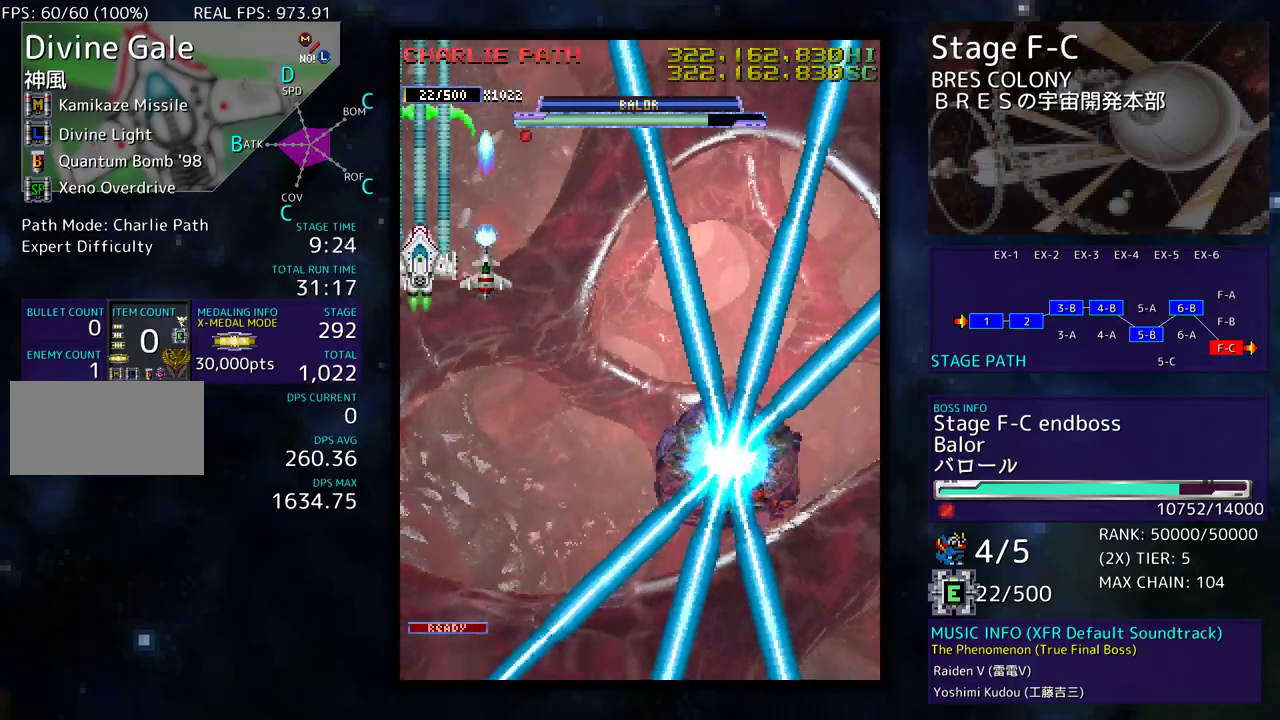
{"buttons": ["DPAD_DOWN"], "events": [[17, "DPAD_DOWN", "down"], [100, "DPAD_LEFT", "down"], [233, "DPAD_LEFT", "up"]]}